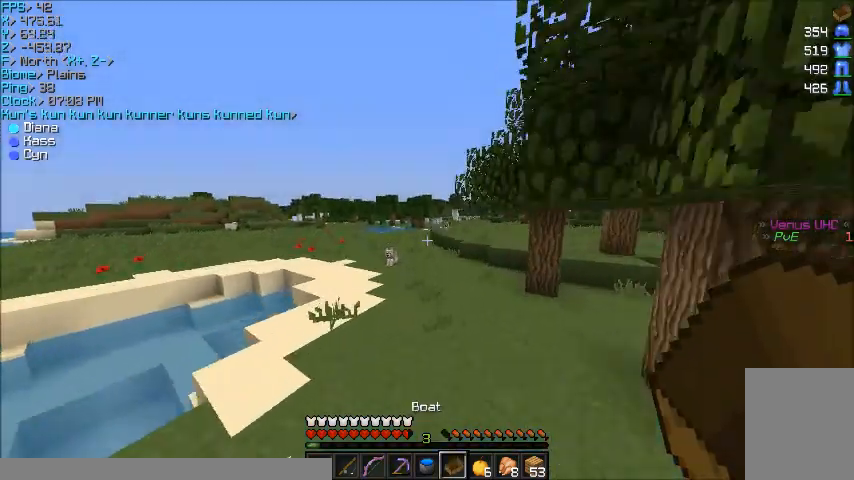
Gameplay with keyboard and mouse; each line is a JSON object with the keys and mouse buttons held at the frame after it. "events" lists presses ("down") and releases ("up") of "a", "d", "s", "w", "mouse_left" and "mouse_right" between this image and that frame as [ms after this image, input, new state], when the widget could be followed in between. "mouse_left", "mouse_right" = the "left", "right" buttons of the "mouse" list. No other keys are recorded. Fast repeated clicks can show as one long hold. Mouse movement is not recorded.
{"keys": ["w"], "mouse": [], "events": []}
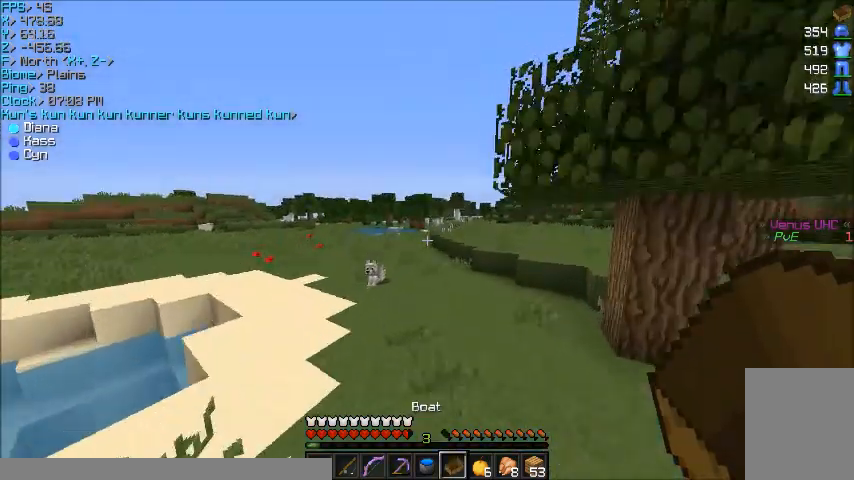
{"keys": ["w"], "mouse": [], "events": []}
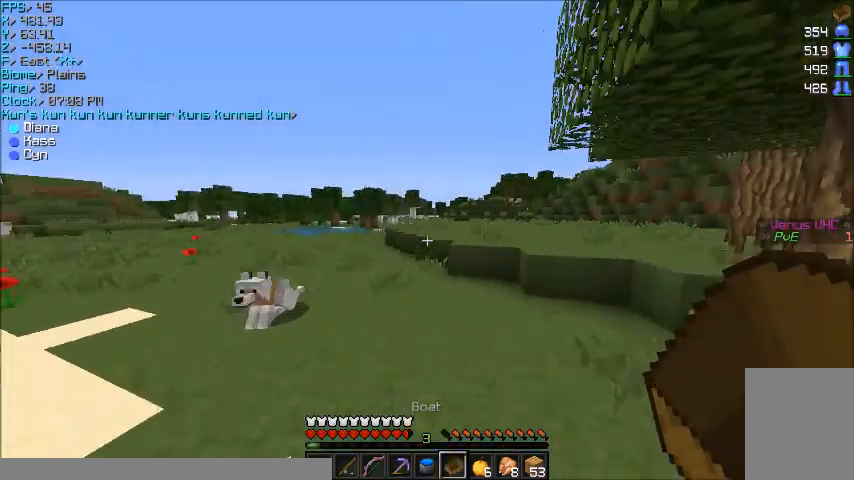
{"keys": ["d", "w"], "mouse": [], "events": [[234, "d", "down"]]}
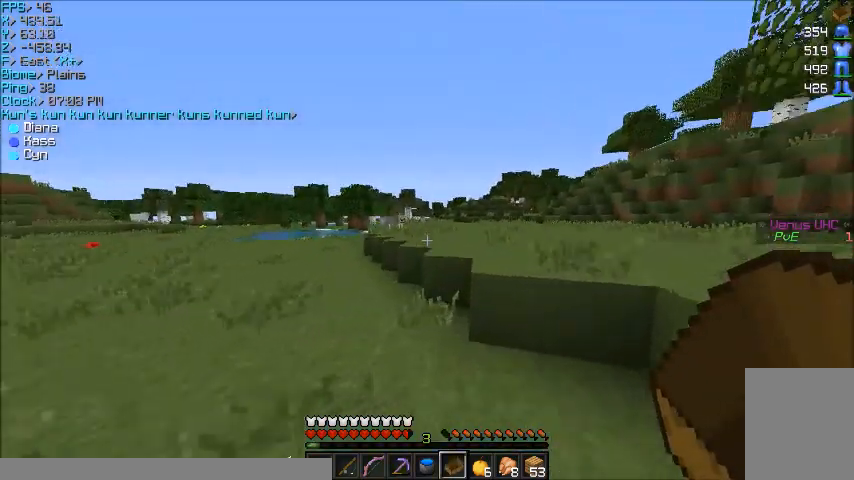
{"keys": ["w"], "mouse": [], "events": [[100, "d", "up"]]}
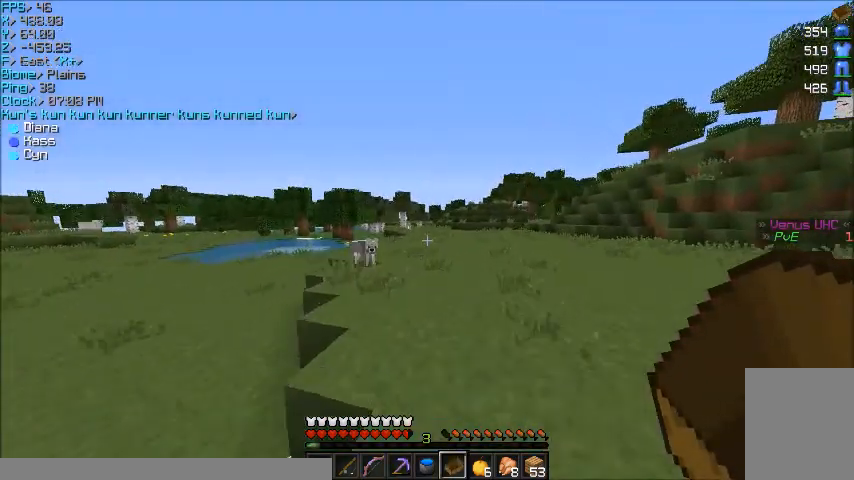
{"keys": ["w"], "mouse": [], "events": []}
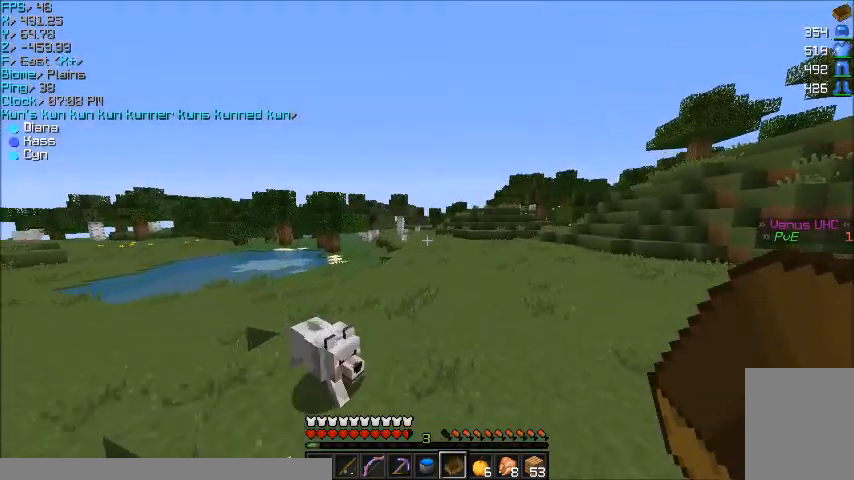
{"keys": ["w"], "mouse": [], "events": []}
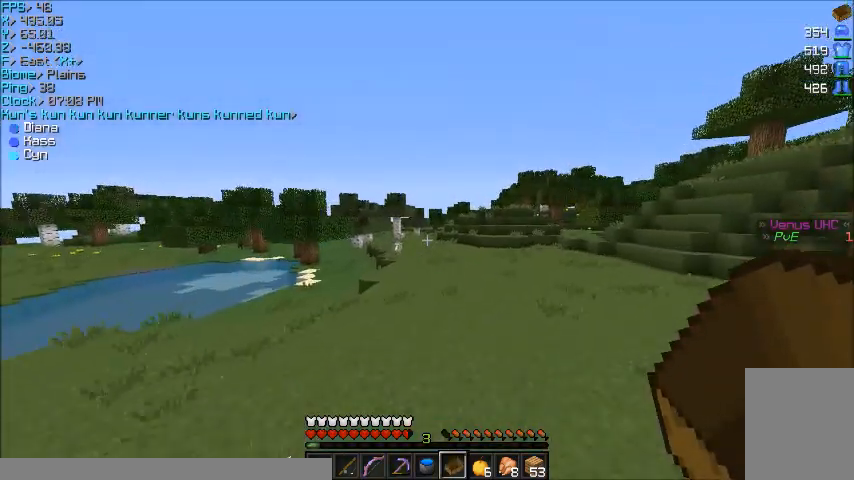
{"keys": ["w"], "mouse": [], "events": []}
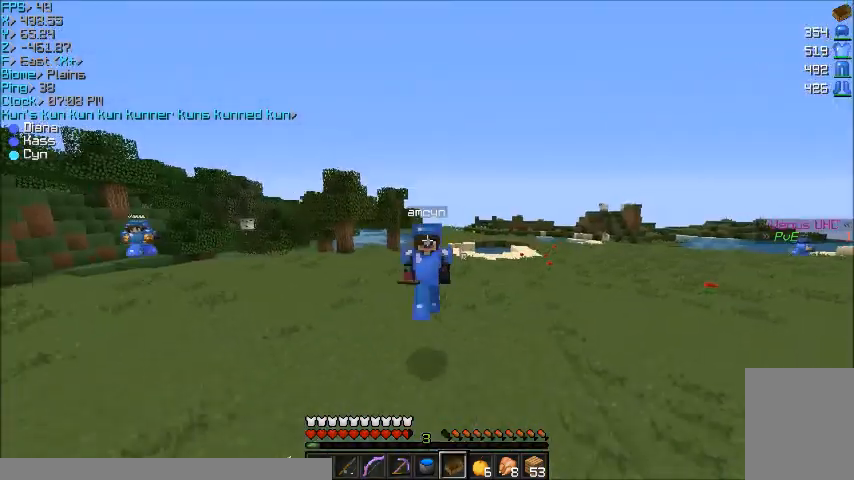
{"keys": ["w"], "mouse": [], "events": []}
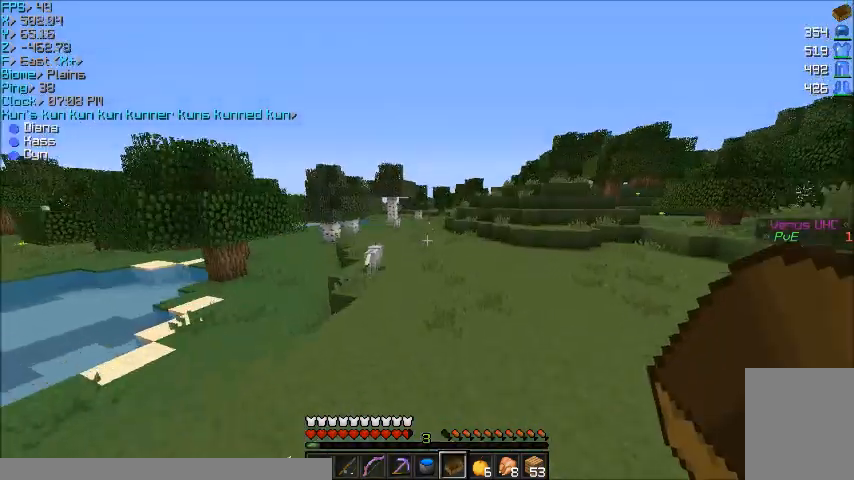
{"keys": ["w"], "mouse": [], "events": []}
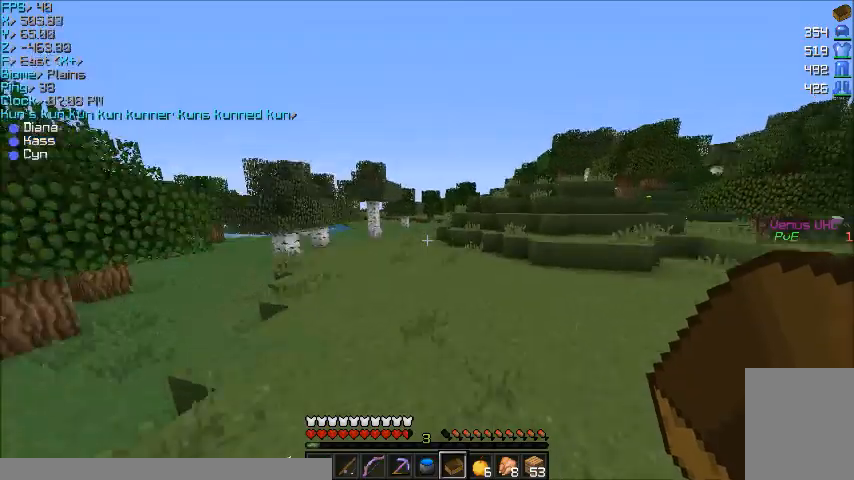
{"keys": ["w"], "mouse": [], "events": []}
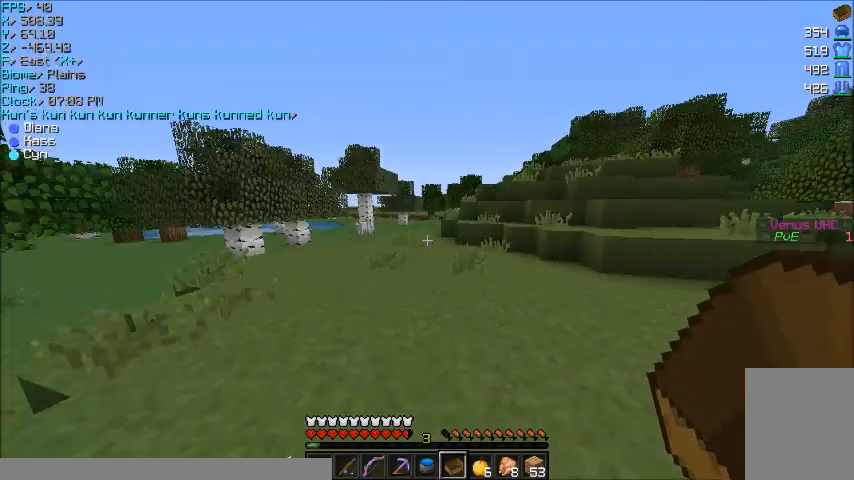
{"keys": ["w"], "mouse": [], "events": []}
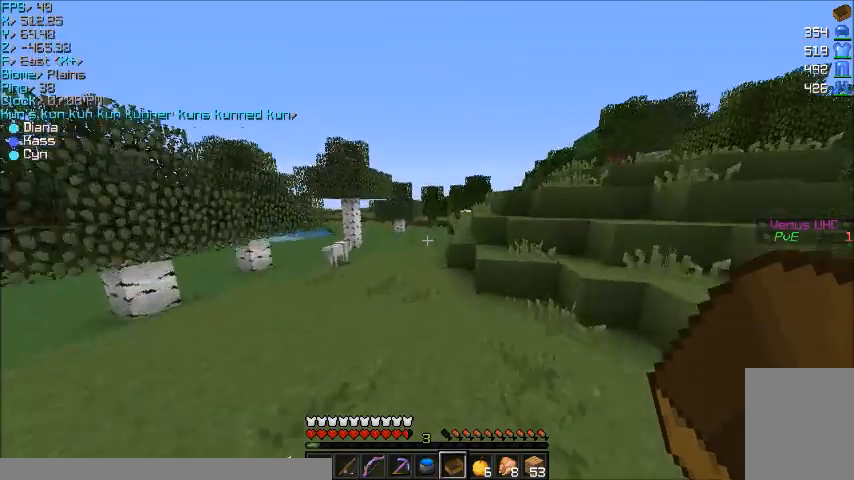
{"keys": ["w"], "mouse": [], "events": []}
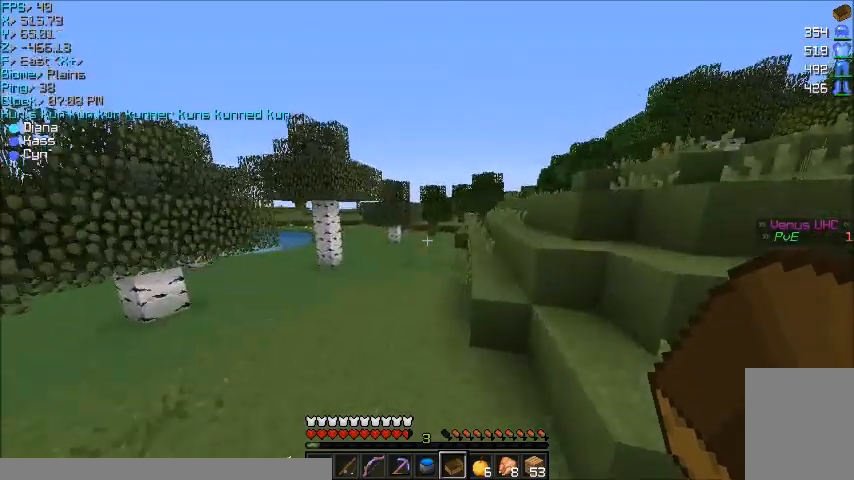
{"keys": ["w"], "mouse": [], "events": []}
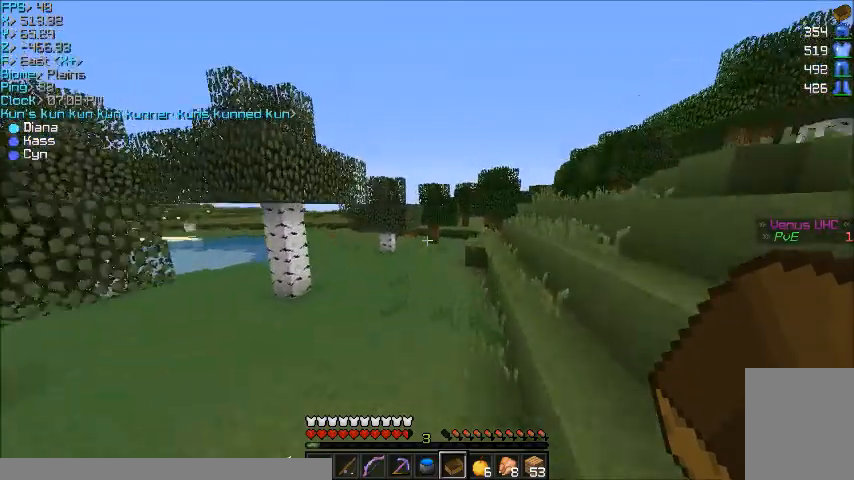
{"keys": ["a", "w"], "mouse": [], "events": [[367, "a", "down"]]}
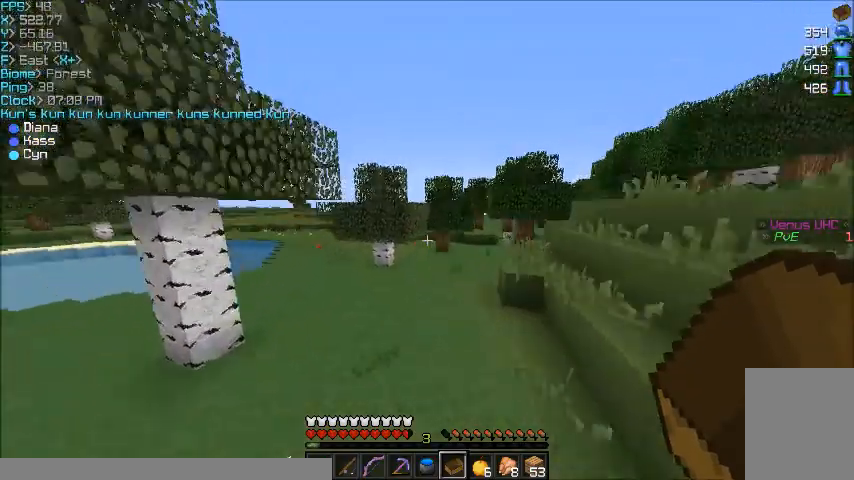
{"keys": ["a", "w"], "mouse": [], "events": []}
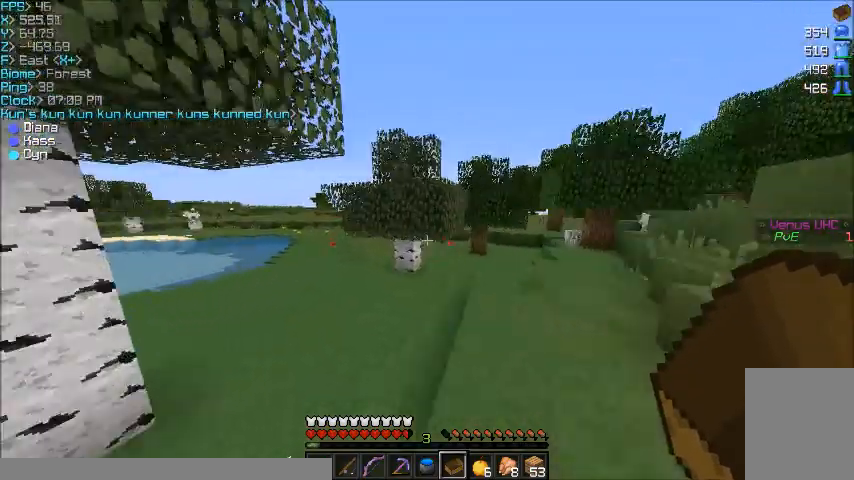
{"keys": ["a", "w"], "mouse": [], "events": [[133, "a", "up"], [367, "a", "down"]]}
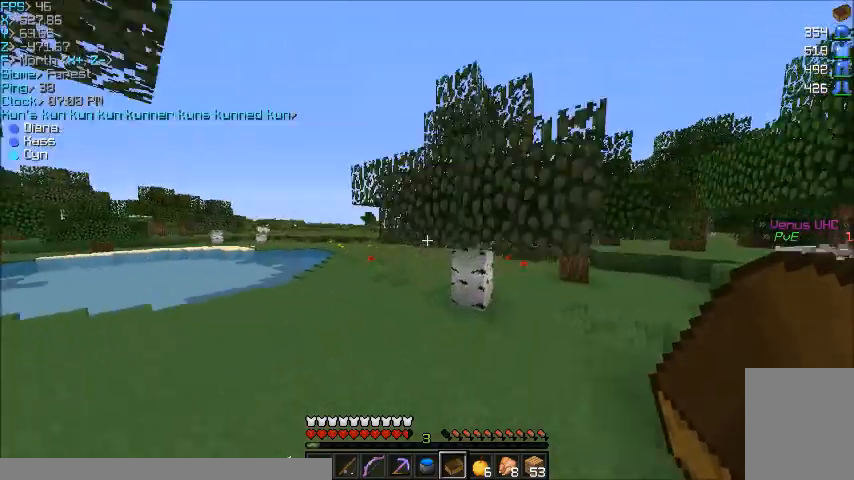
{"keys": ["d", "w"], "mouse": [], "events": [[501, "a", "up"], [501, "d", "down"]]}
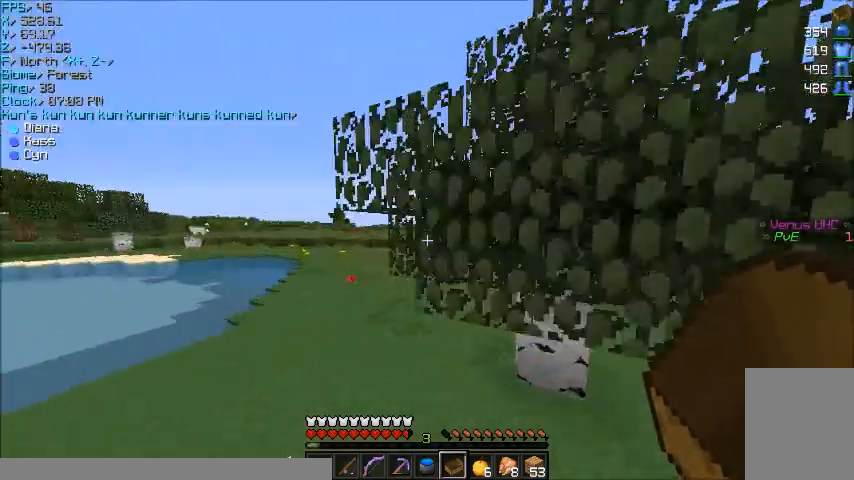
{"keys": ["w"], "mouse": [], "events": [[333, "d", "up"]]}
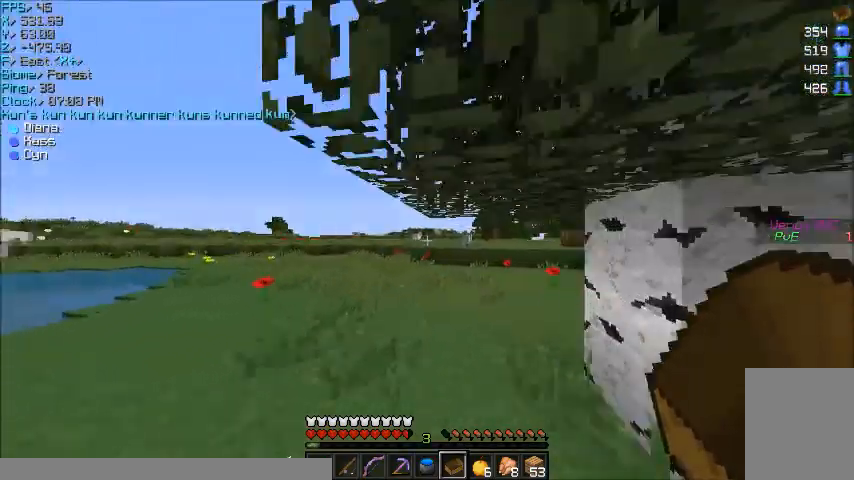
{"keys": ["w"], "mouse": [], "events": []}
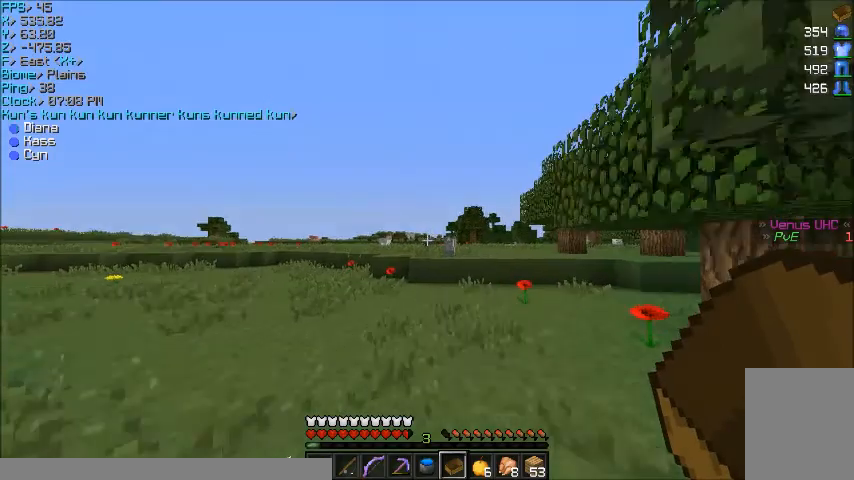
{"keys": ["w"], "mouse": [], "events": []}
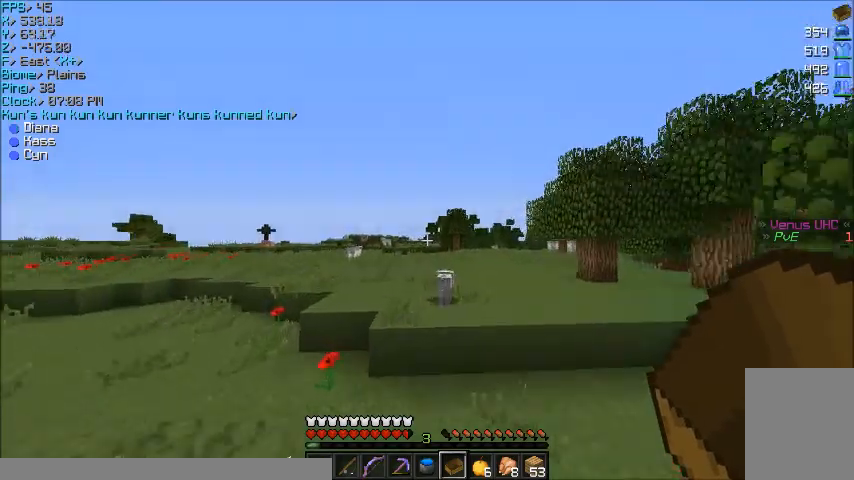
{"keys": ["w"], "mouse": [], "events": []}
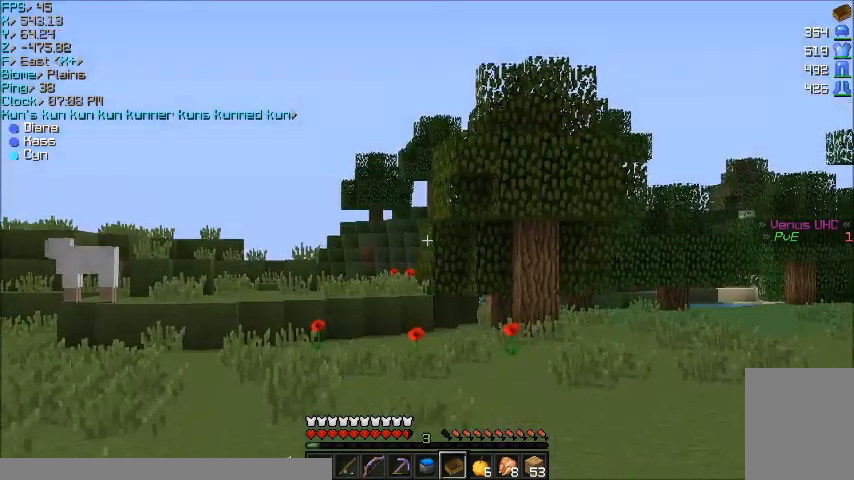
{"keys": ["w"], "mouse": ["left"], "events": [[467, "mouse_left", "down"]]}
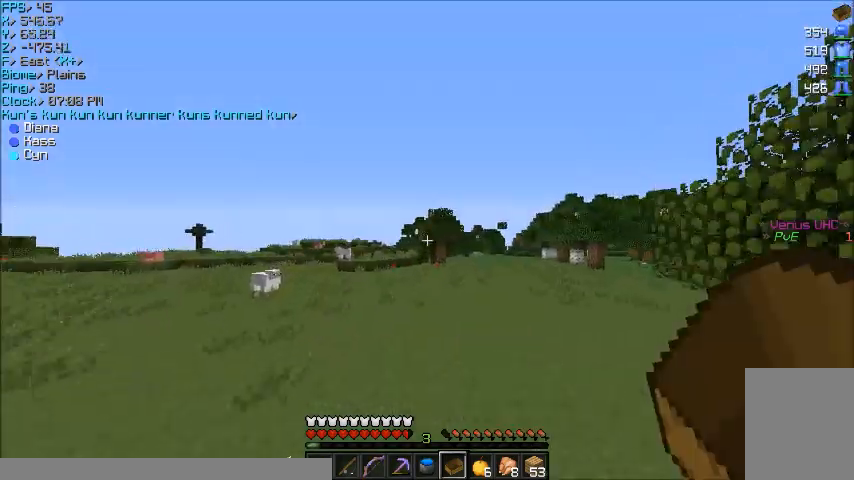
{"keys": ["w"], "mouse": [], "events": [[34, "mouse_left", "up"], [167, "mouse_left", "down"], [234, "mouse_left", "up"]]}
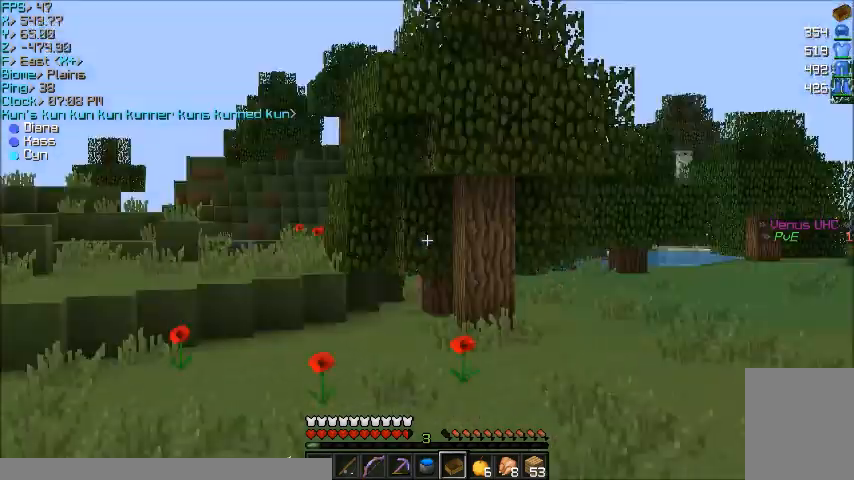
{"keys": ["w"], "mouse": [], "events": []}
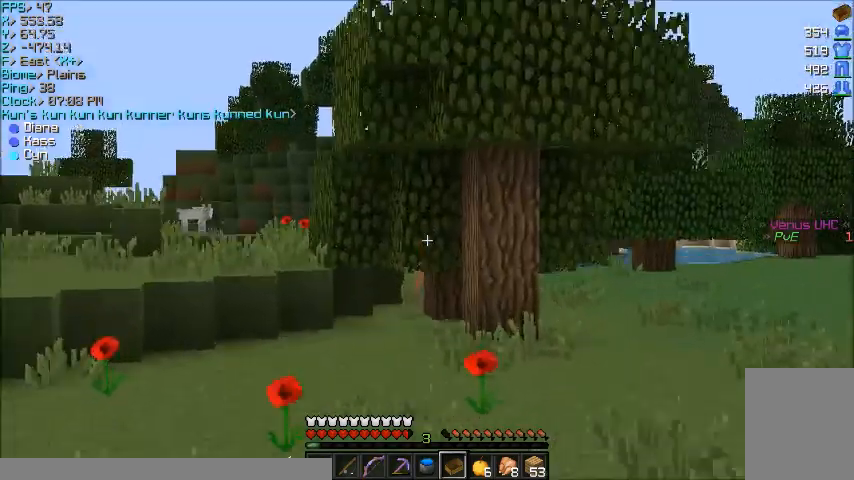
{"keys": ["a", "w"], "mouse": [], "events": [[234, "a", "down"]]}